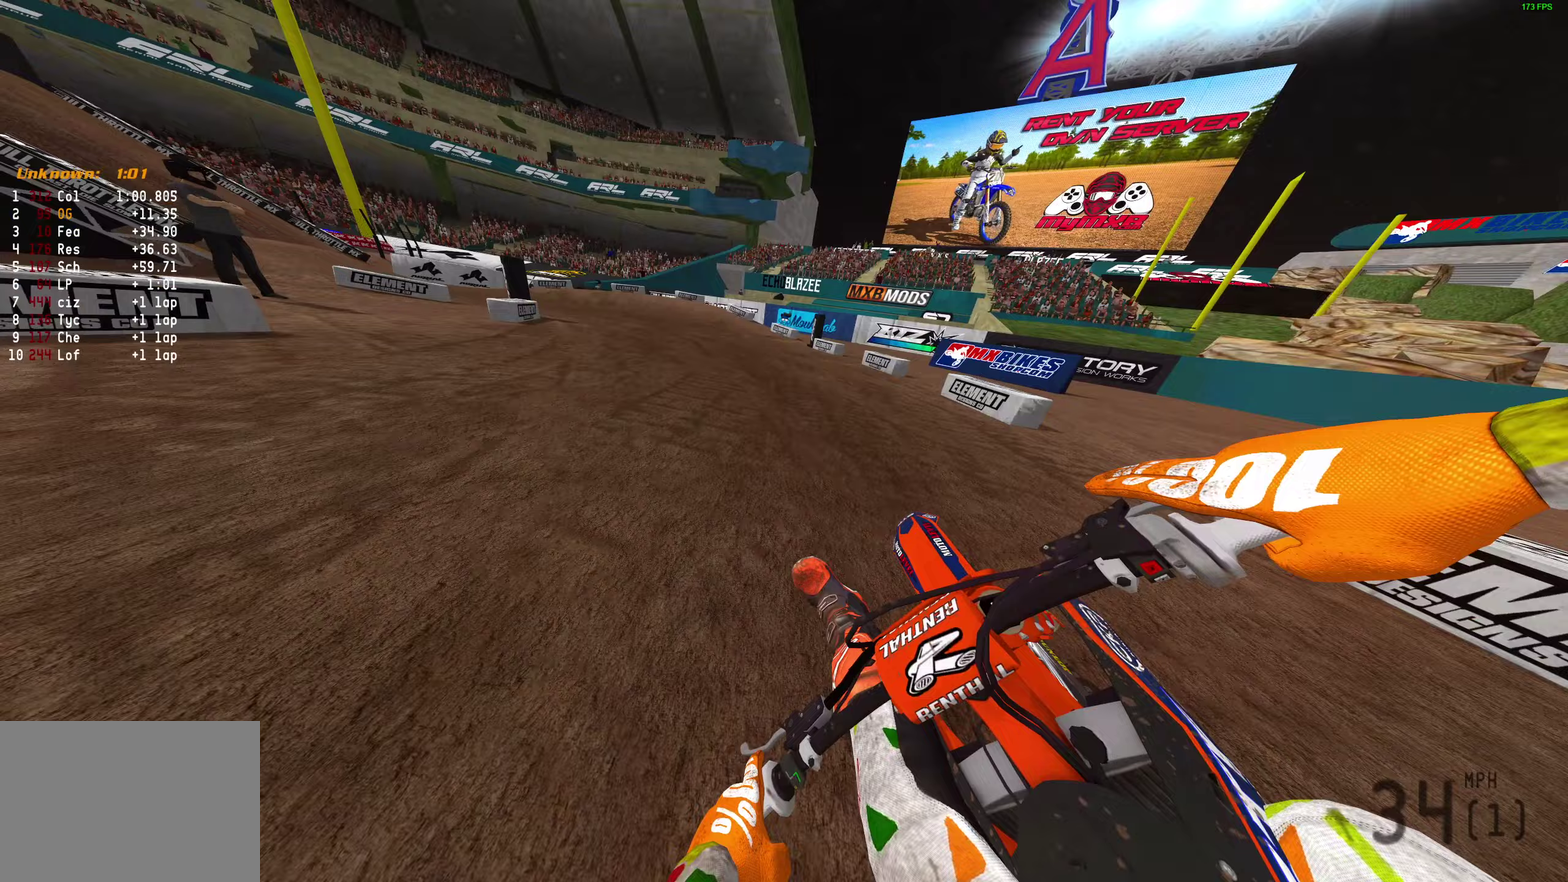
Gameplay with a controller (PlayStation layout); each line is a JSON object with the inputs held at the frame after it (dt_ms = milliseconds from this image to that frame). "button_events" lists button changes between this image and that frame as [ms after this image, input, new state], when the widget could be followed in between (sticks are given only as held states).
{"dt_ms": 600, "buttons": ["L2"], "left_stick": "down-left", "right_stick": "right", "button_events": []}
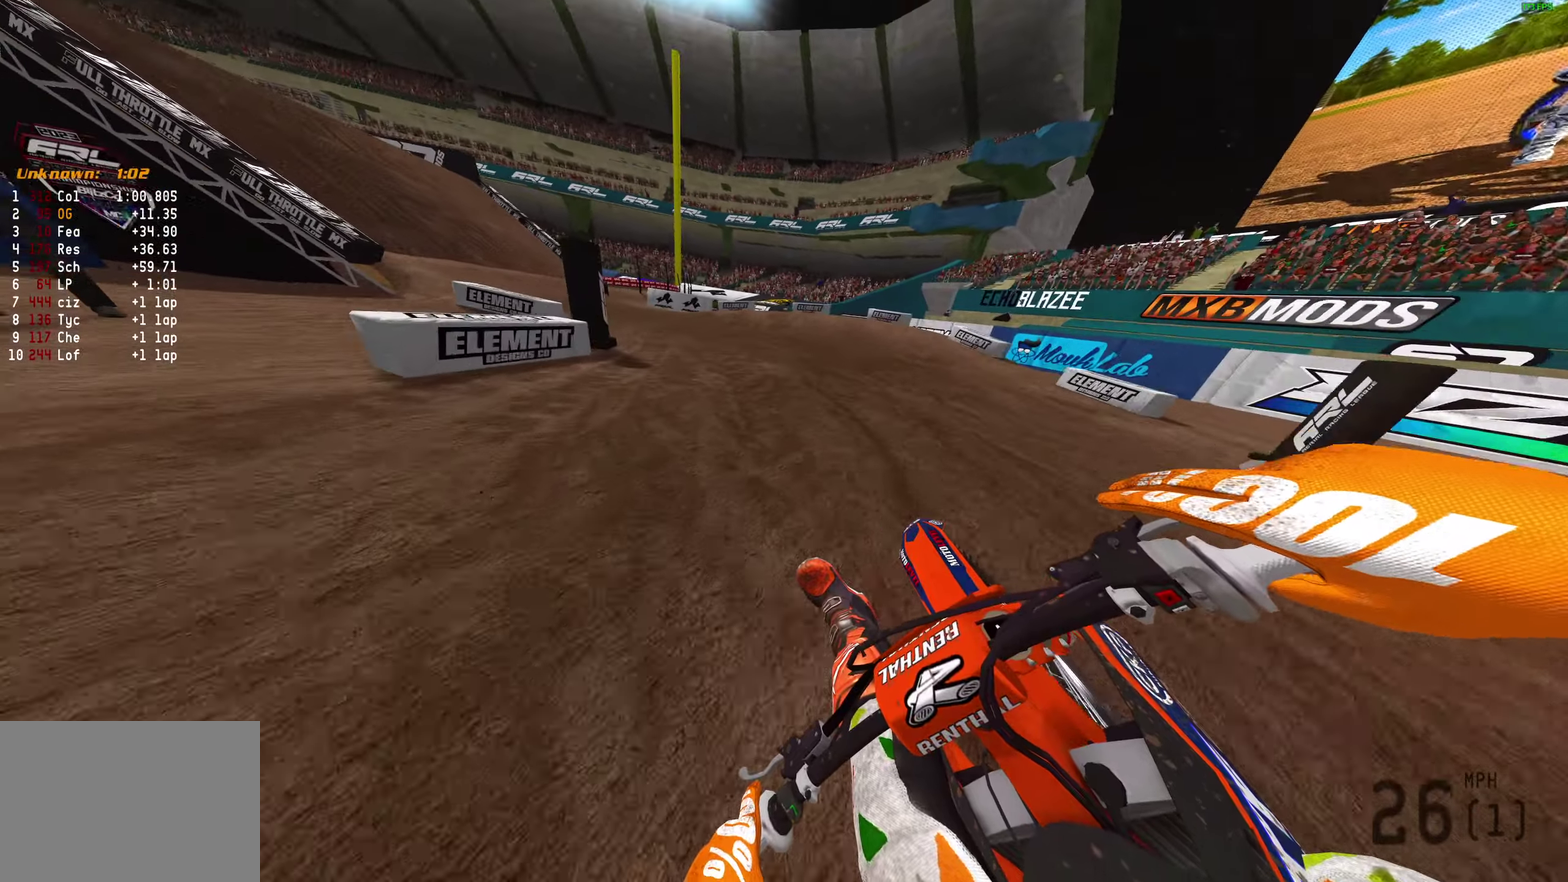
{"dt_ms": 400, "buttons": [], "left_stick": "down-left", "right_stick": "right", "button_events": [[167, "R2", "down"], [233, "L2", "up"], [367, "R2", "up"]]}
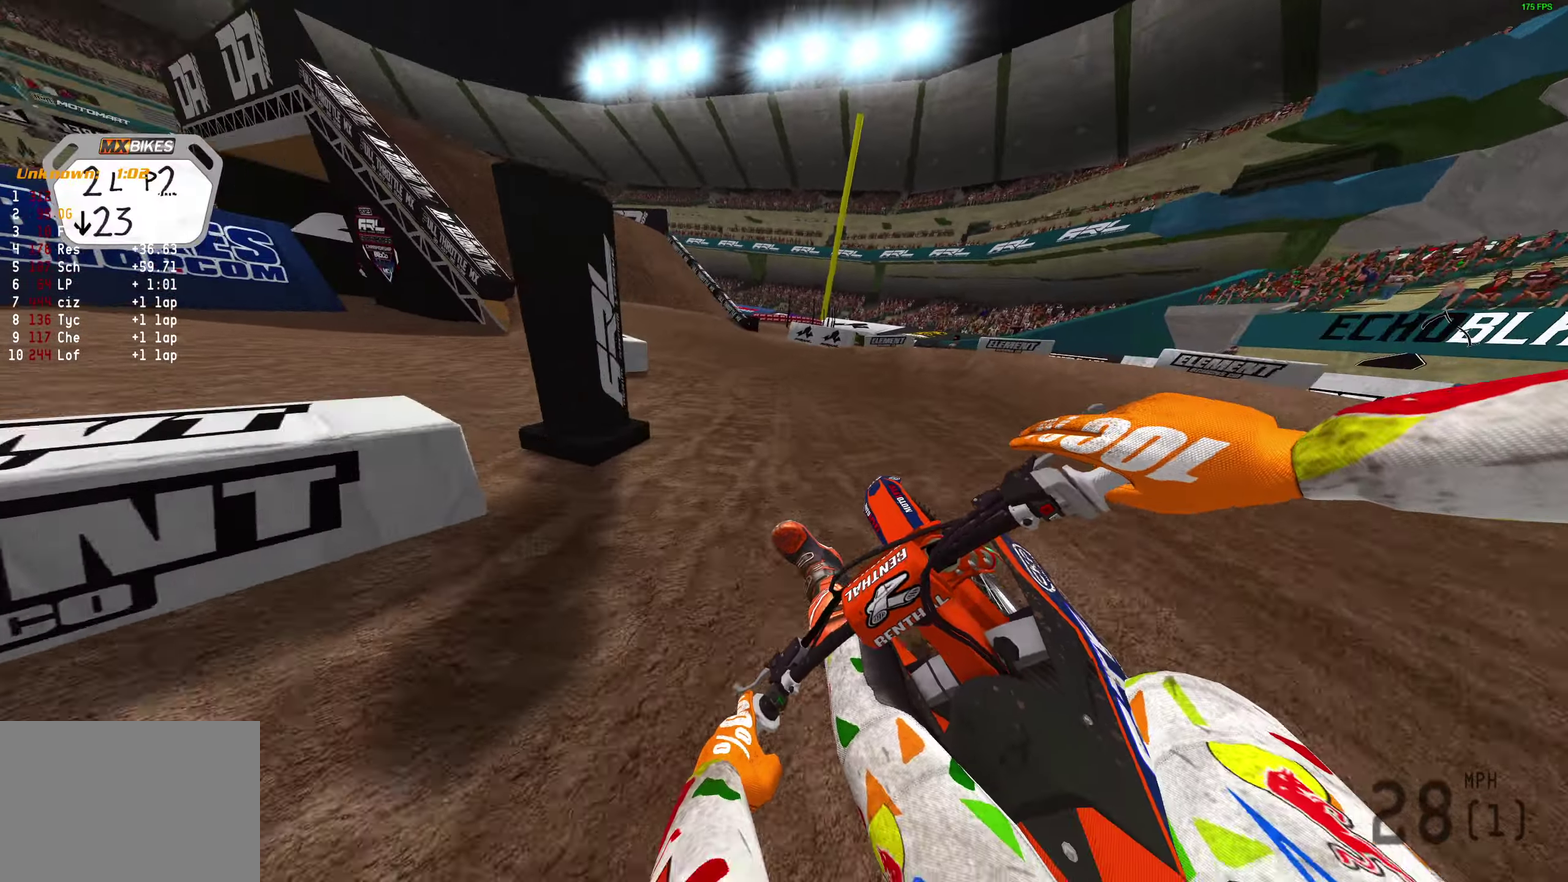
{"dt_ms": 400, "buttons": ["R2"], "left_stick": "center", "right_stick": "right", "button_events": [[167, "R2", "down"]]}
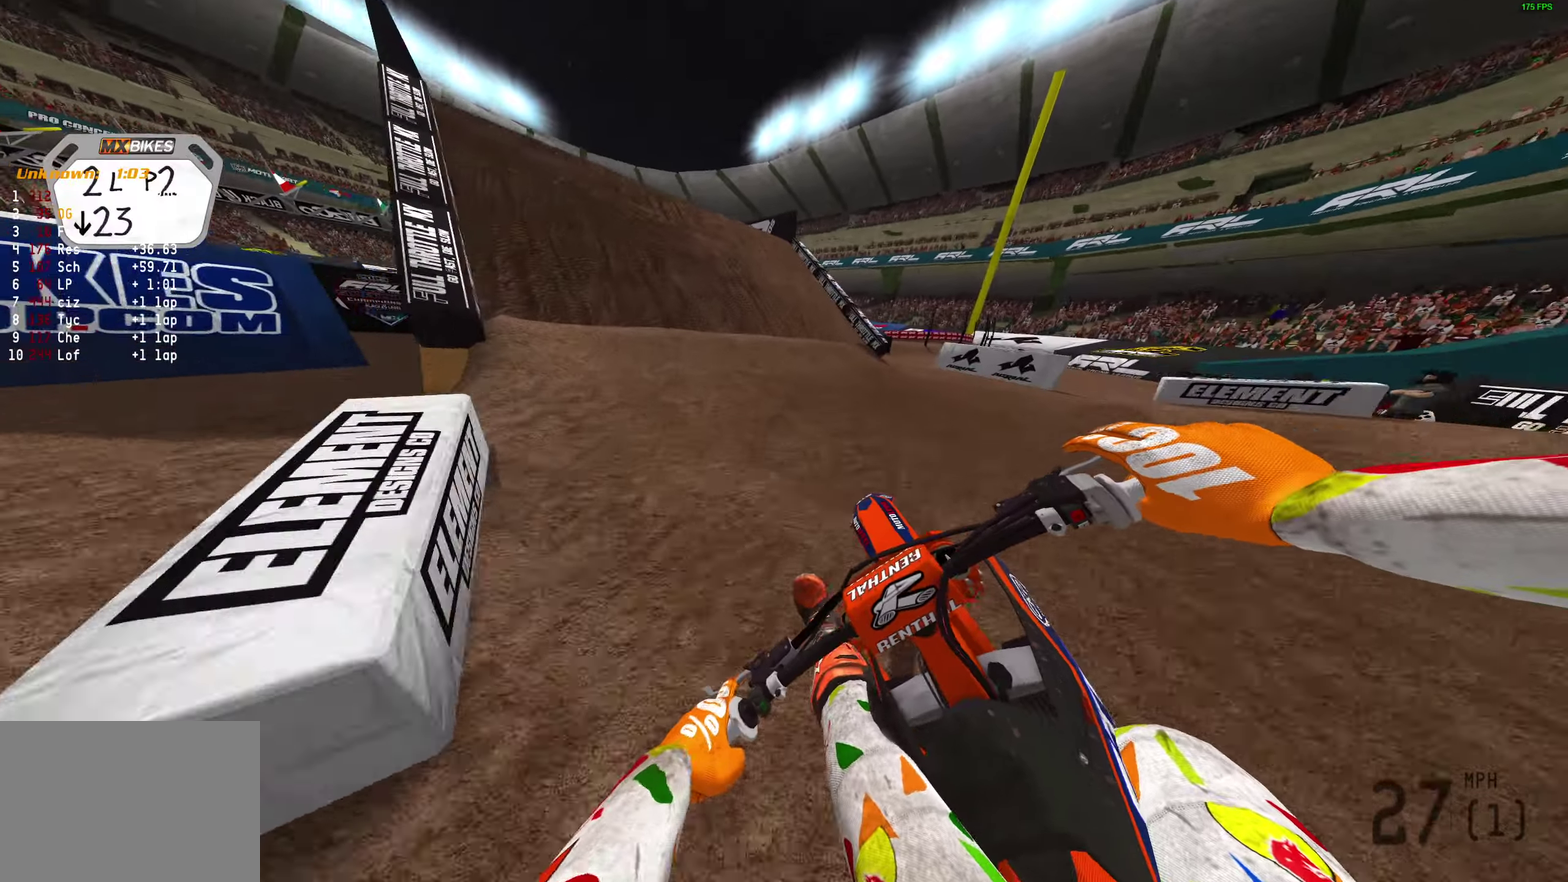
{"dt_ms": 600, "buttons": [], "left_stick": "left", "right_stick": "up", "button_events": [[517, "R2", "up"]]}
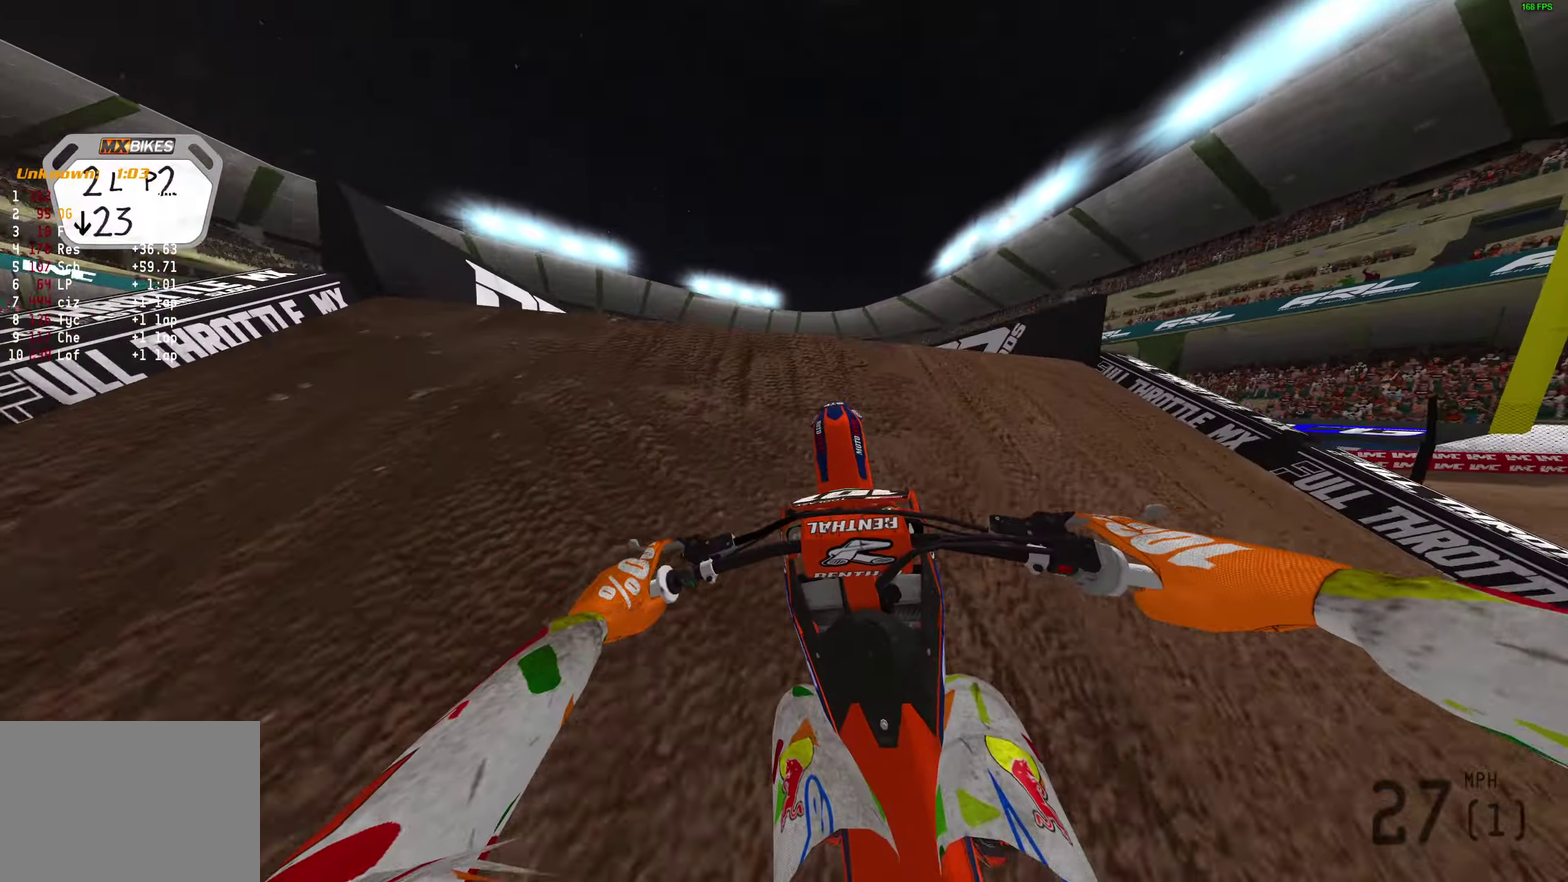
{"dt_ms": 300, "buttons": [], "left_stick": "left", "right_stick": "up", "button_events": []}
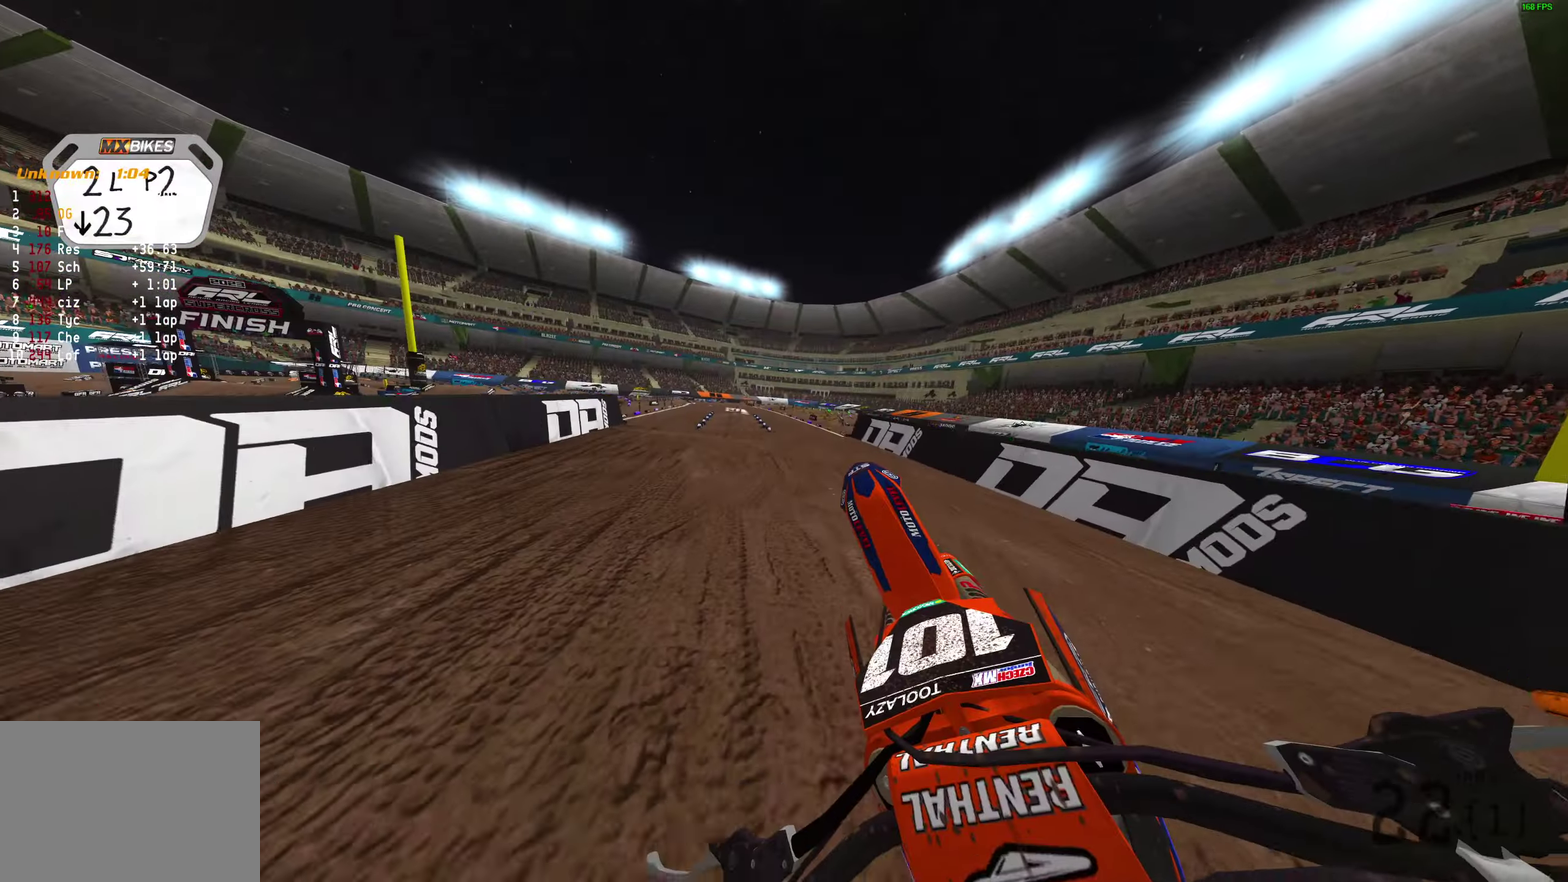
{"dt_ms": 800, "buttons": ["R2"], "left_stick": "up", "right_stick": "up-right", "button_events": [[267, "R2", "down"]]}
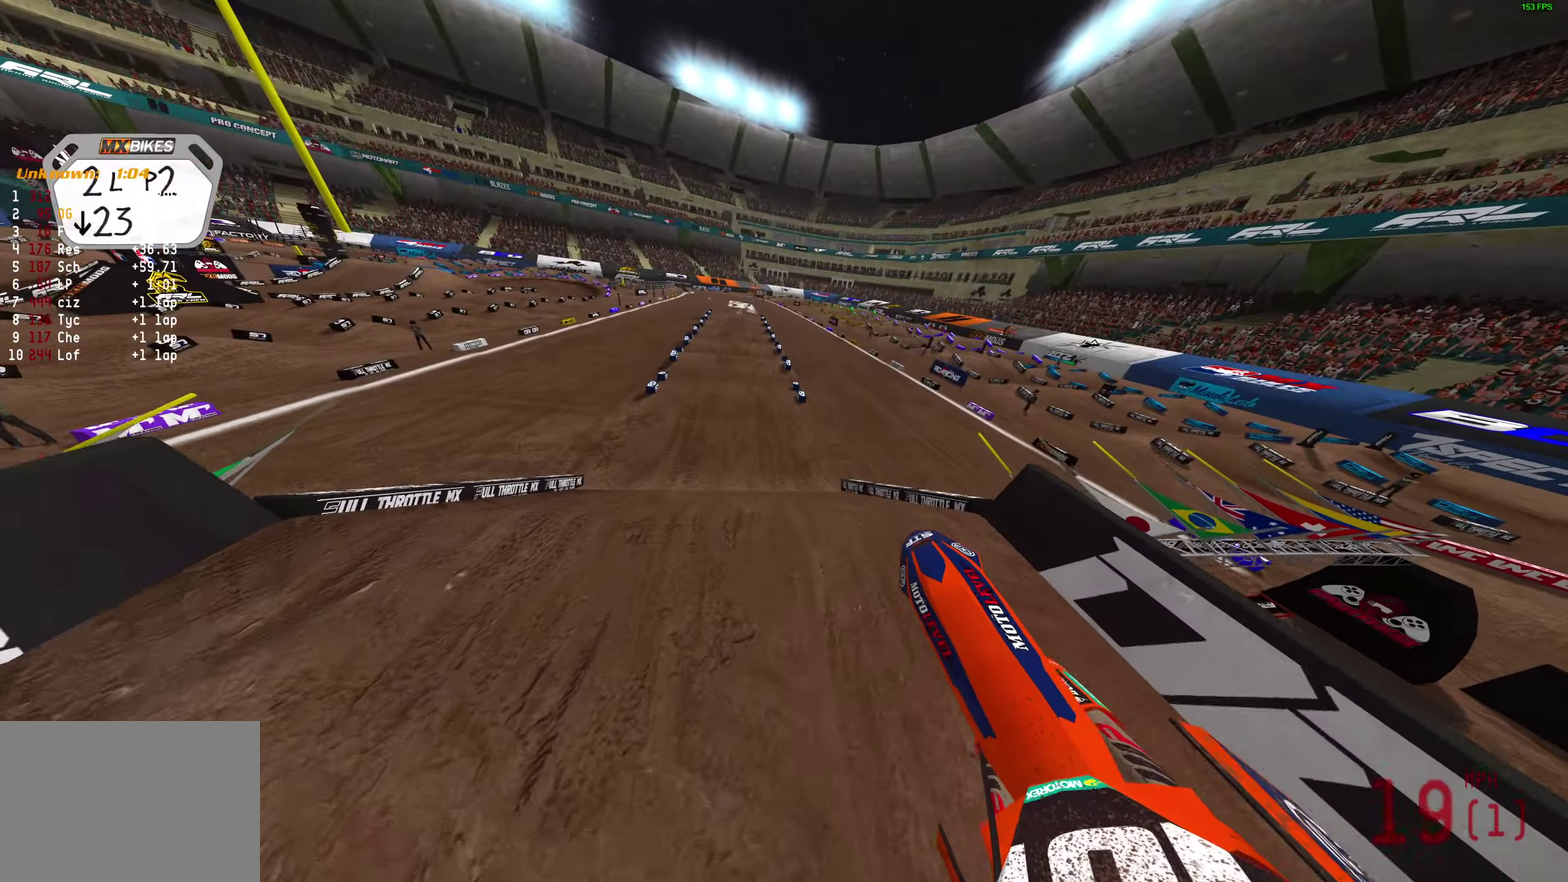
{"dt_ms": 400, "buttons": ["R2"], "left_stick": "center", "right_stick": "down"}
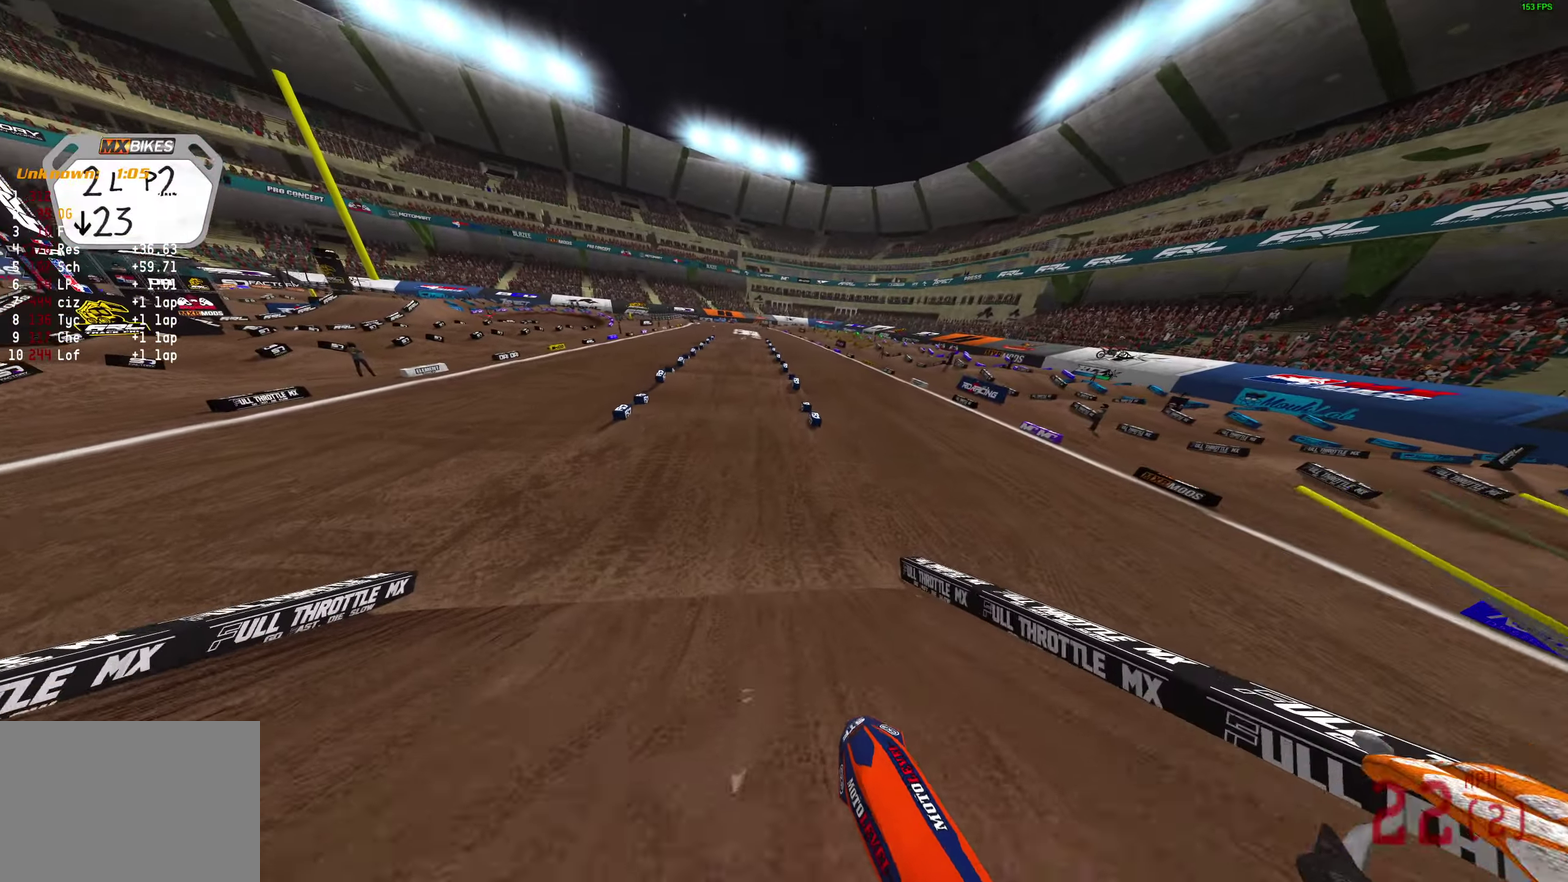
{"dt_ms": 500, "buttons": ["R2"], "left_stick": "center", "right_stick": "up", "button_events": []}
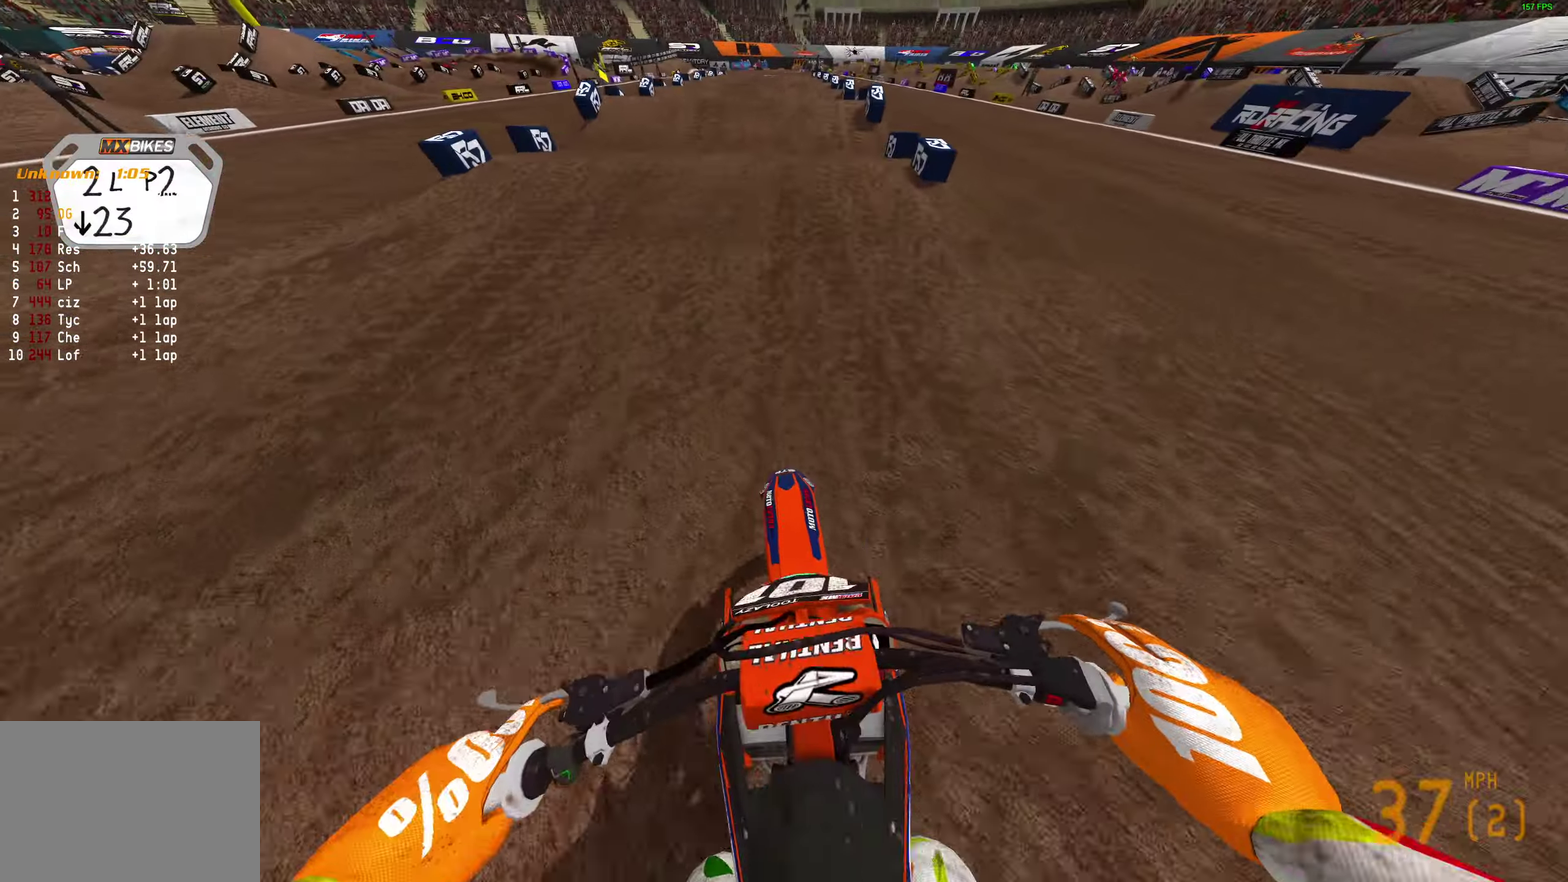
{"dt_ms": 500, "buttons": ["R2"], "left_stick": "center", "right_stick": "up", "button_events": []}
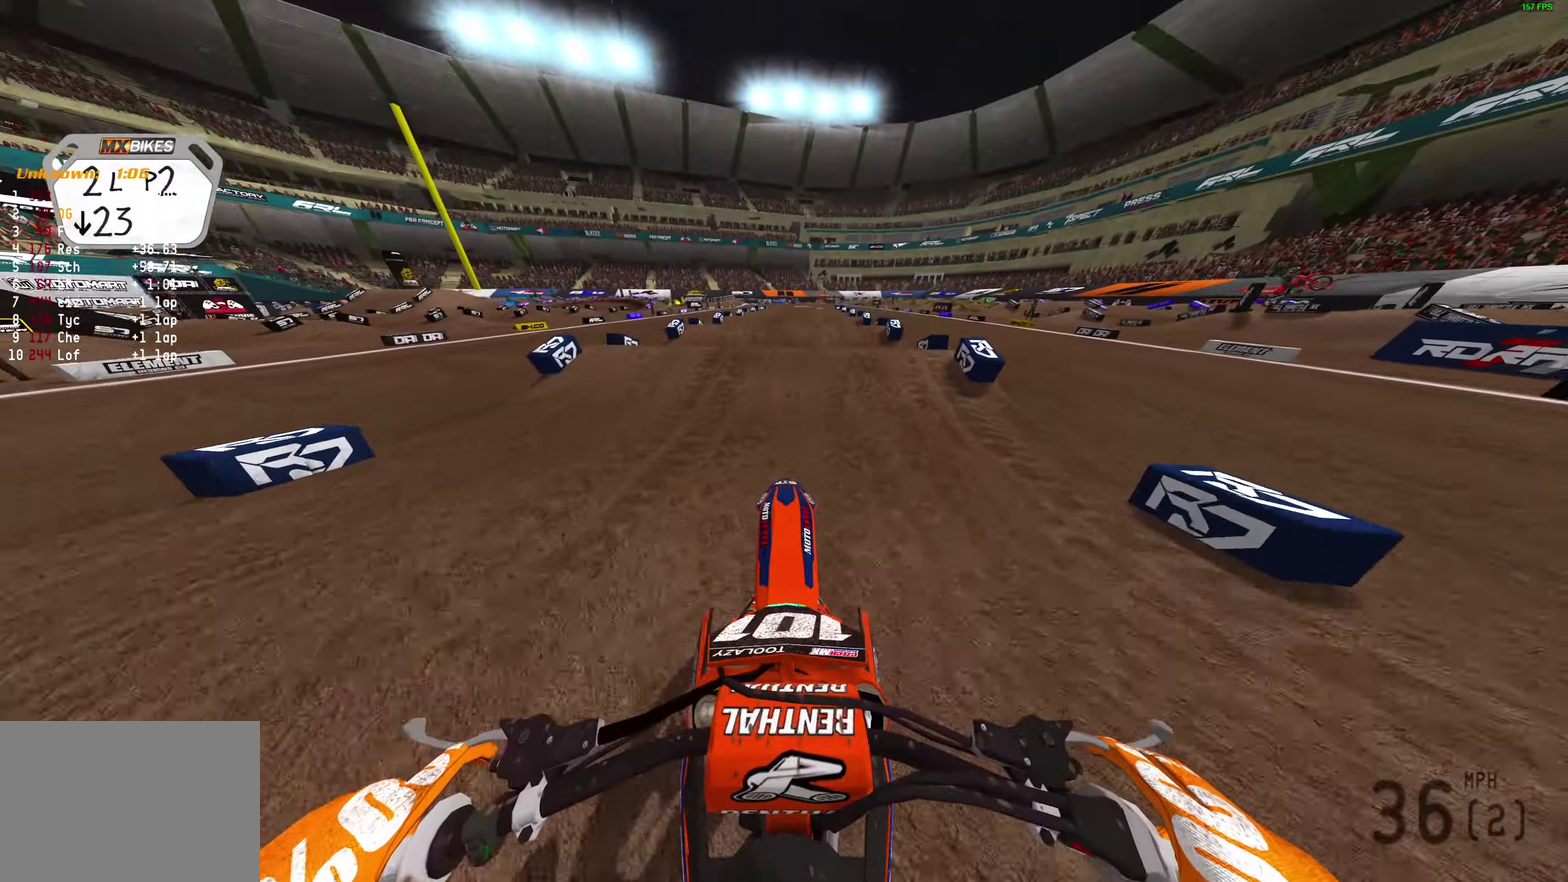
{"dt_ms": 500, "buttons": ["R2"], "left_stick": "center", "right_stick": "down", "button_events": []}
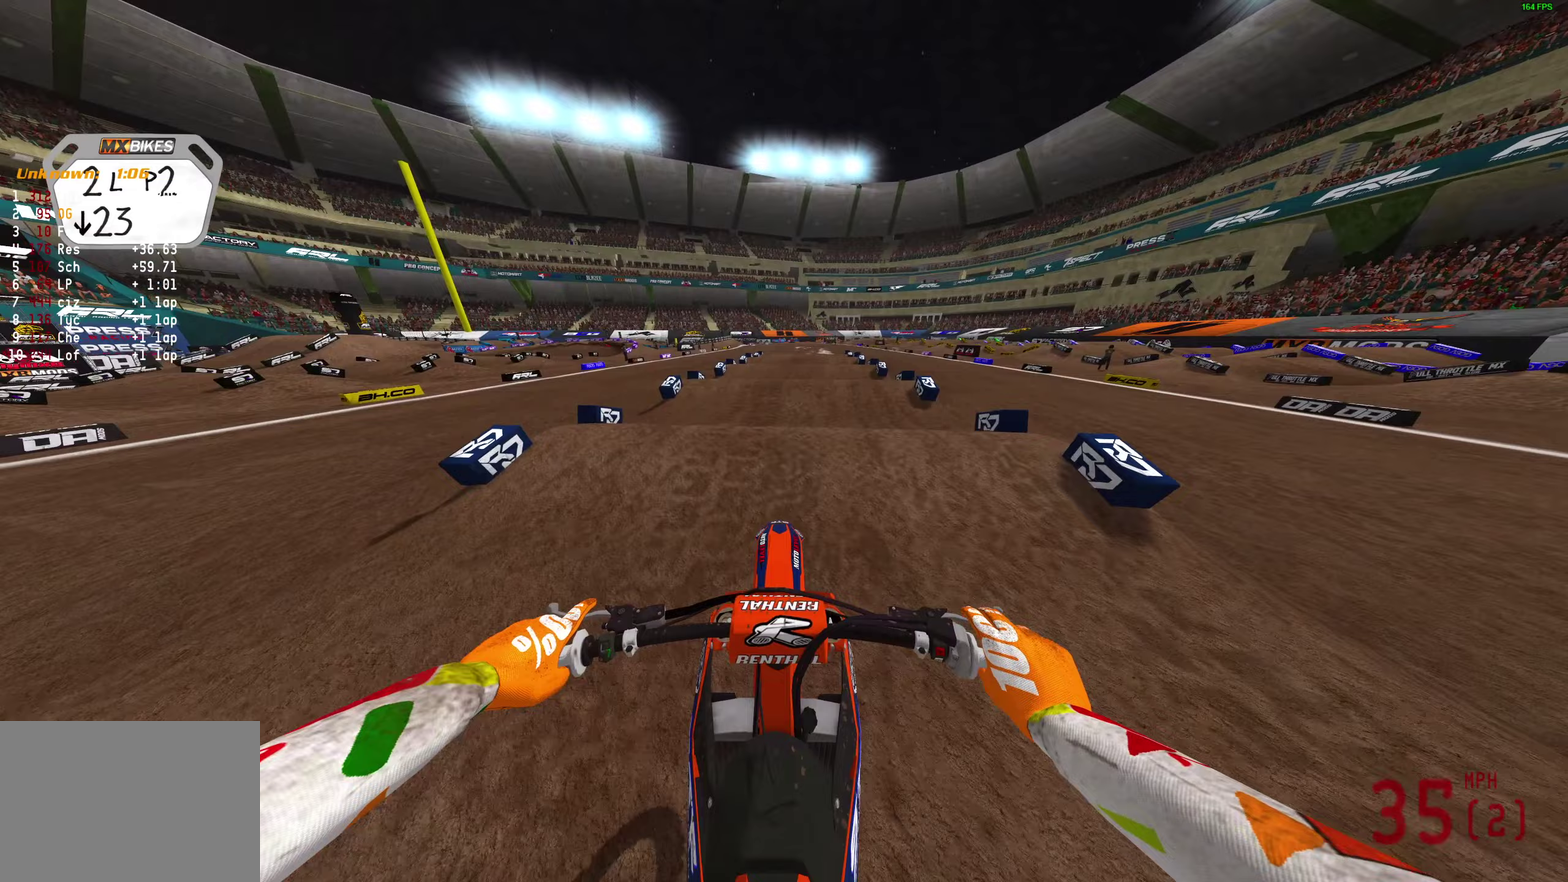
{"dt_ms": 500, "buttons": ["R2"], "left_stick": "center", "right_stick": "down", "button_events": []}
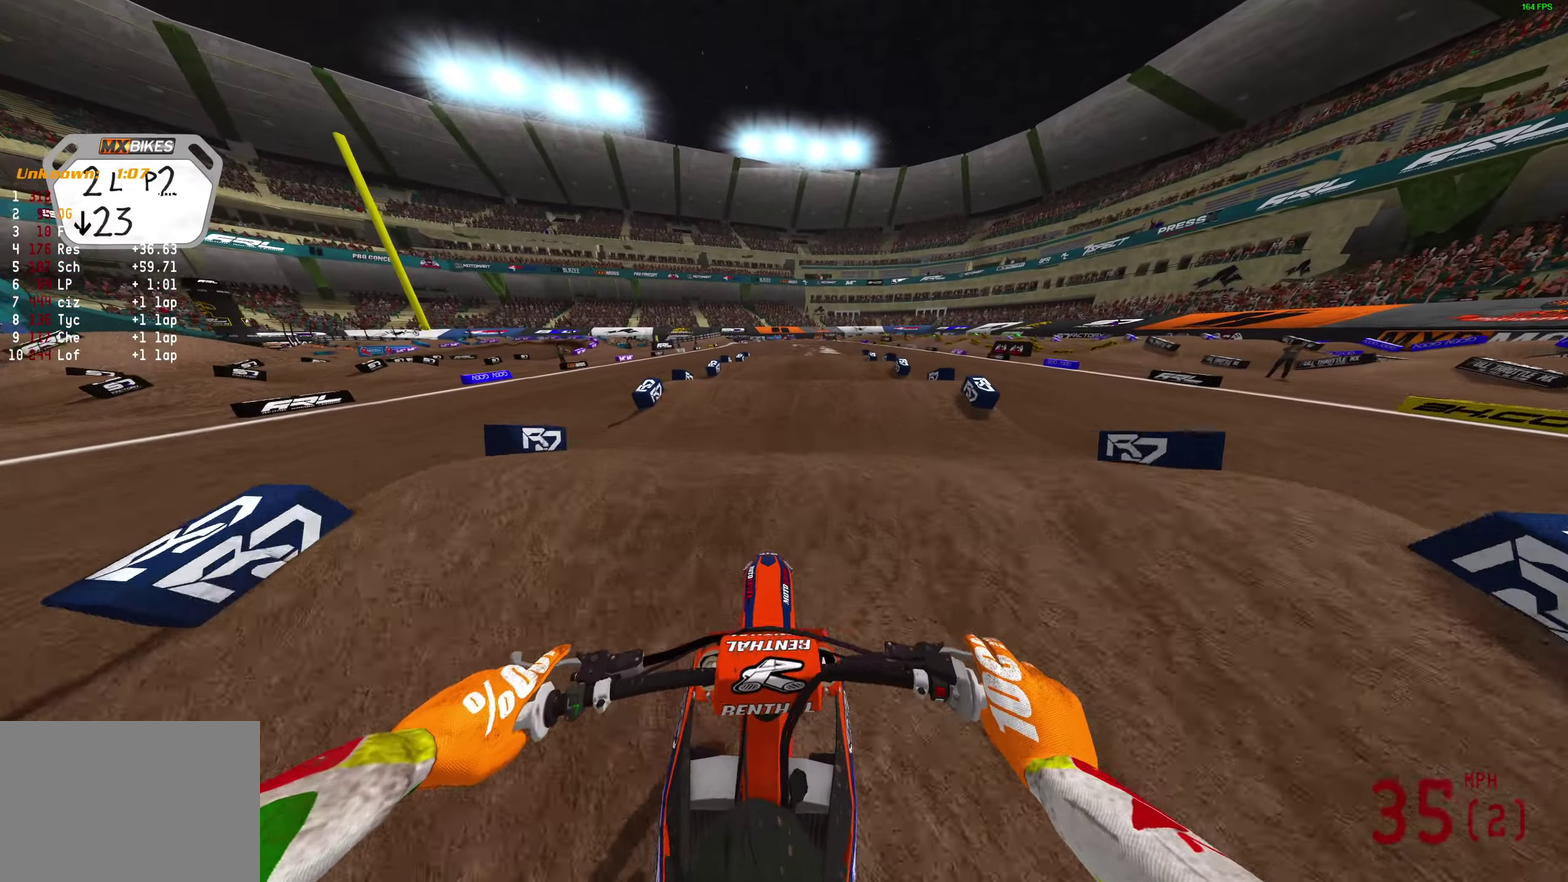
{"dt_ms": 300, "buttons": ["R2"], "left_stick": "center", "right_stick": "down", "button_events": []}
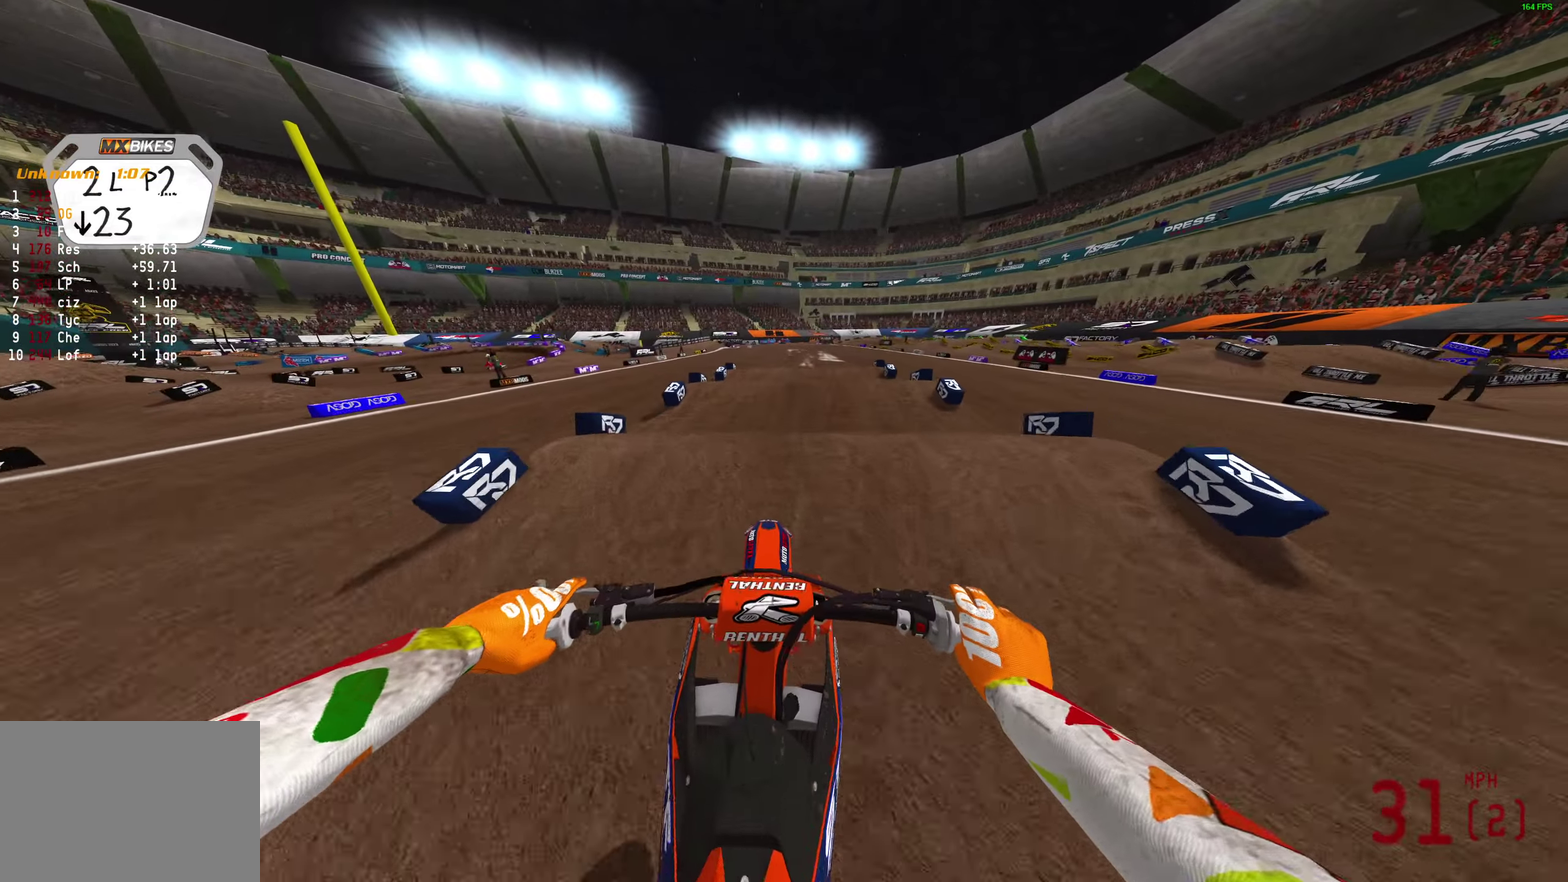
{"dt_ms": 800, "buttons": ["R2"], "left_stick": "center", "right_stick": "down", "button_events": []}
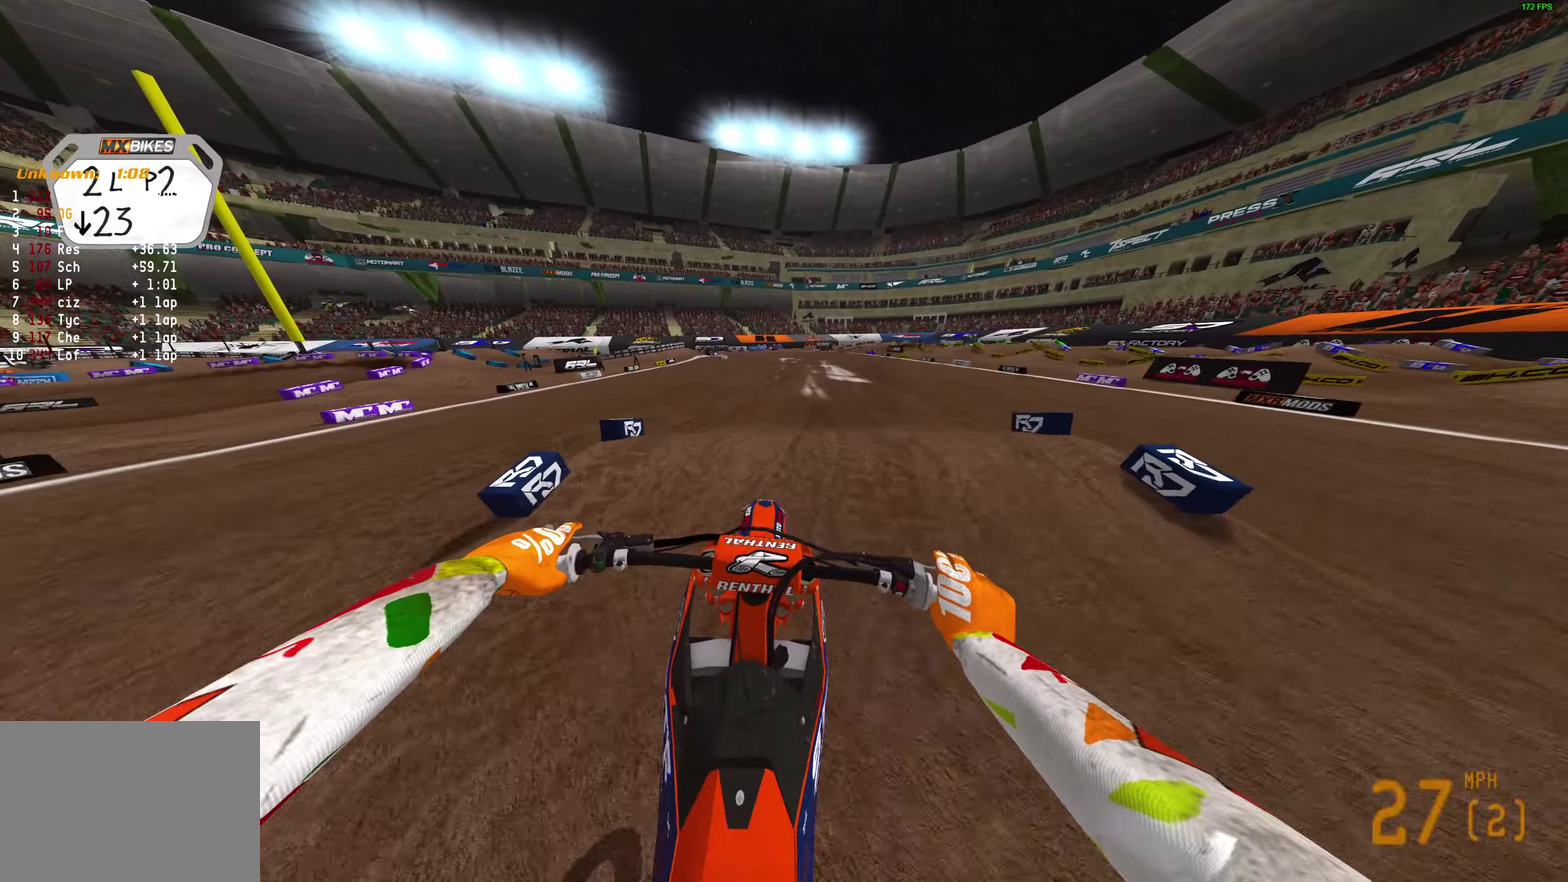
{"dt_ms": 400, "buttons": ["R2"], "left_stick": "center", "right_stick": "down", "button_events": []}
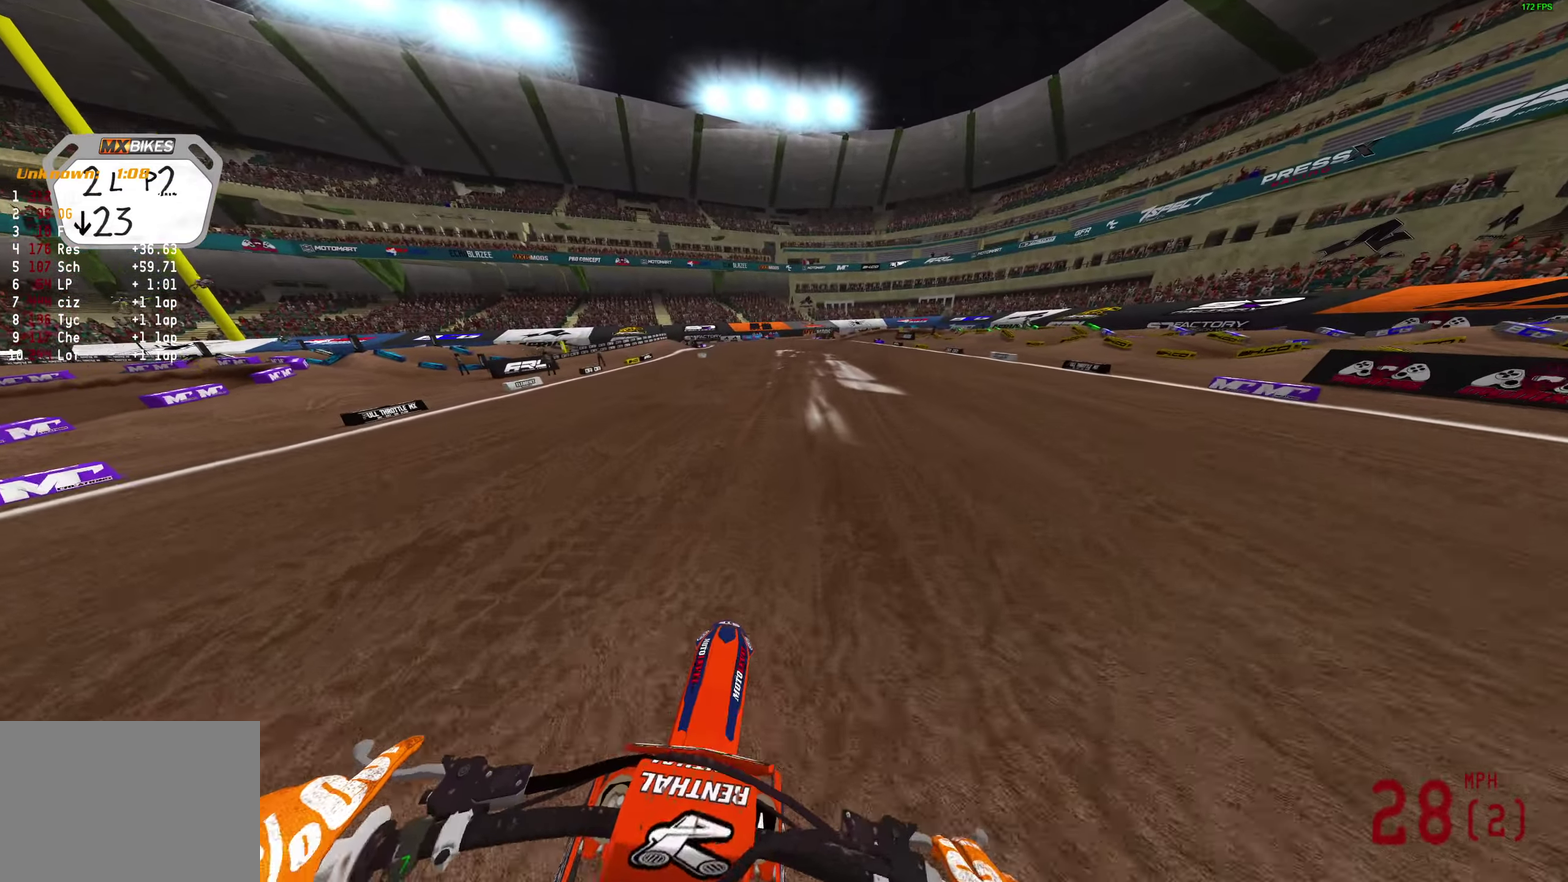
{"dt_ms": 600, "buttons": ["R2"], "left_stick": "center", "right_stick": "up", "button_events": []}
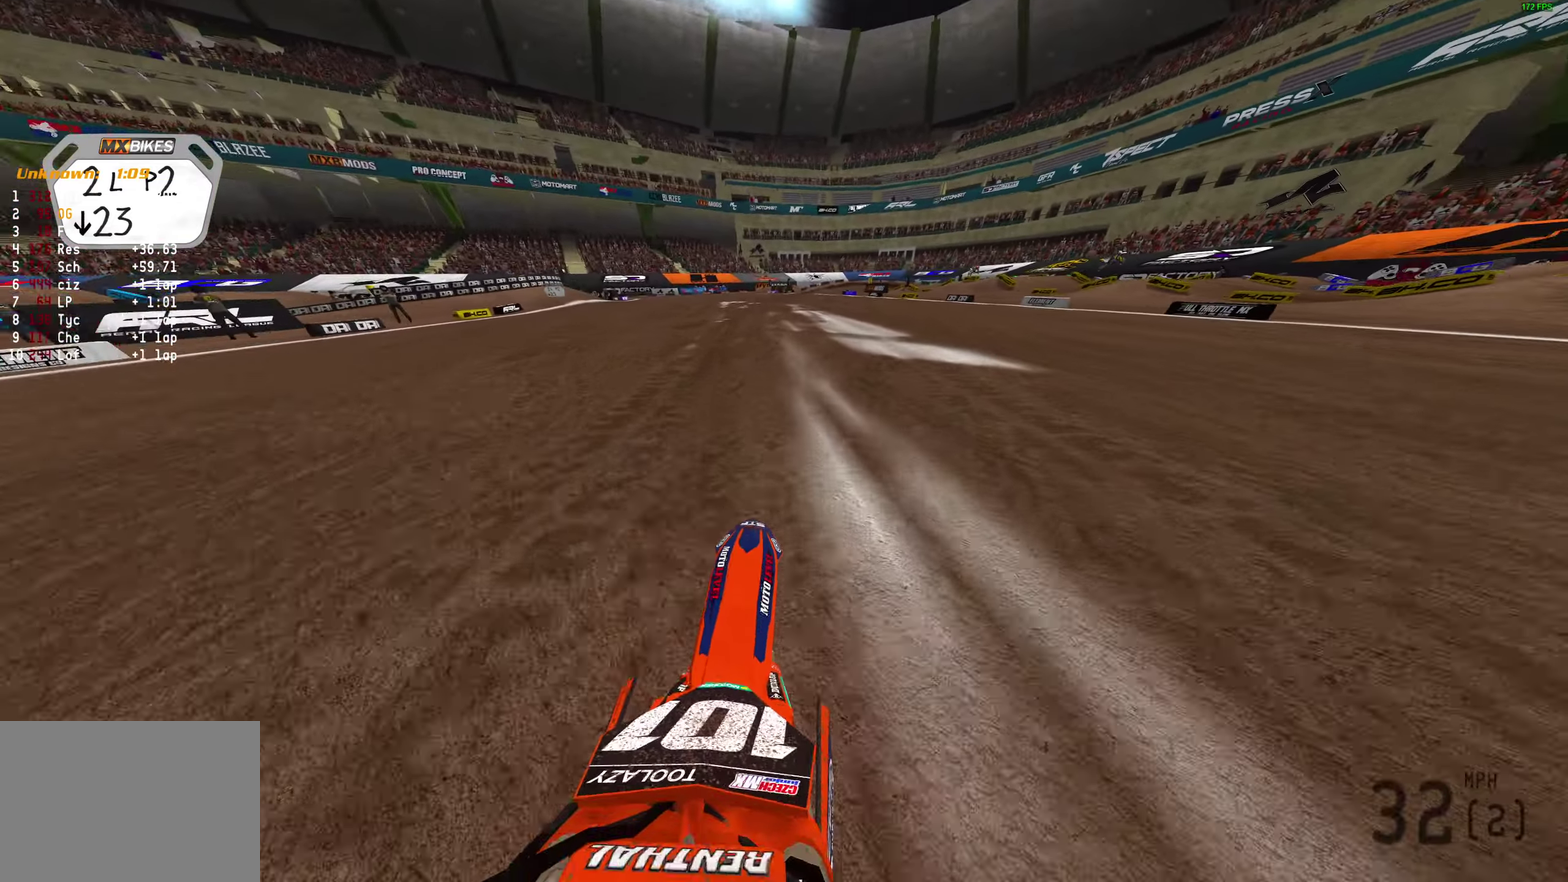
{"dt_ms": 400, "buttons": ["R2"], "left_stick": "left", "right_stick": "right", "button_events": [[300, "R2", "up"], [400, "R2", "down"]]}
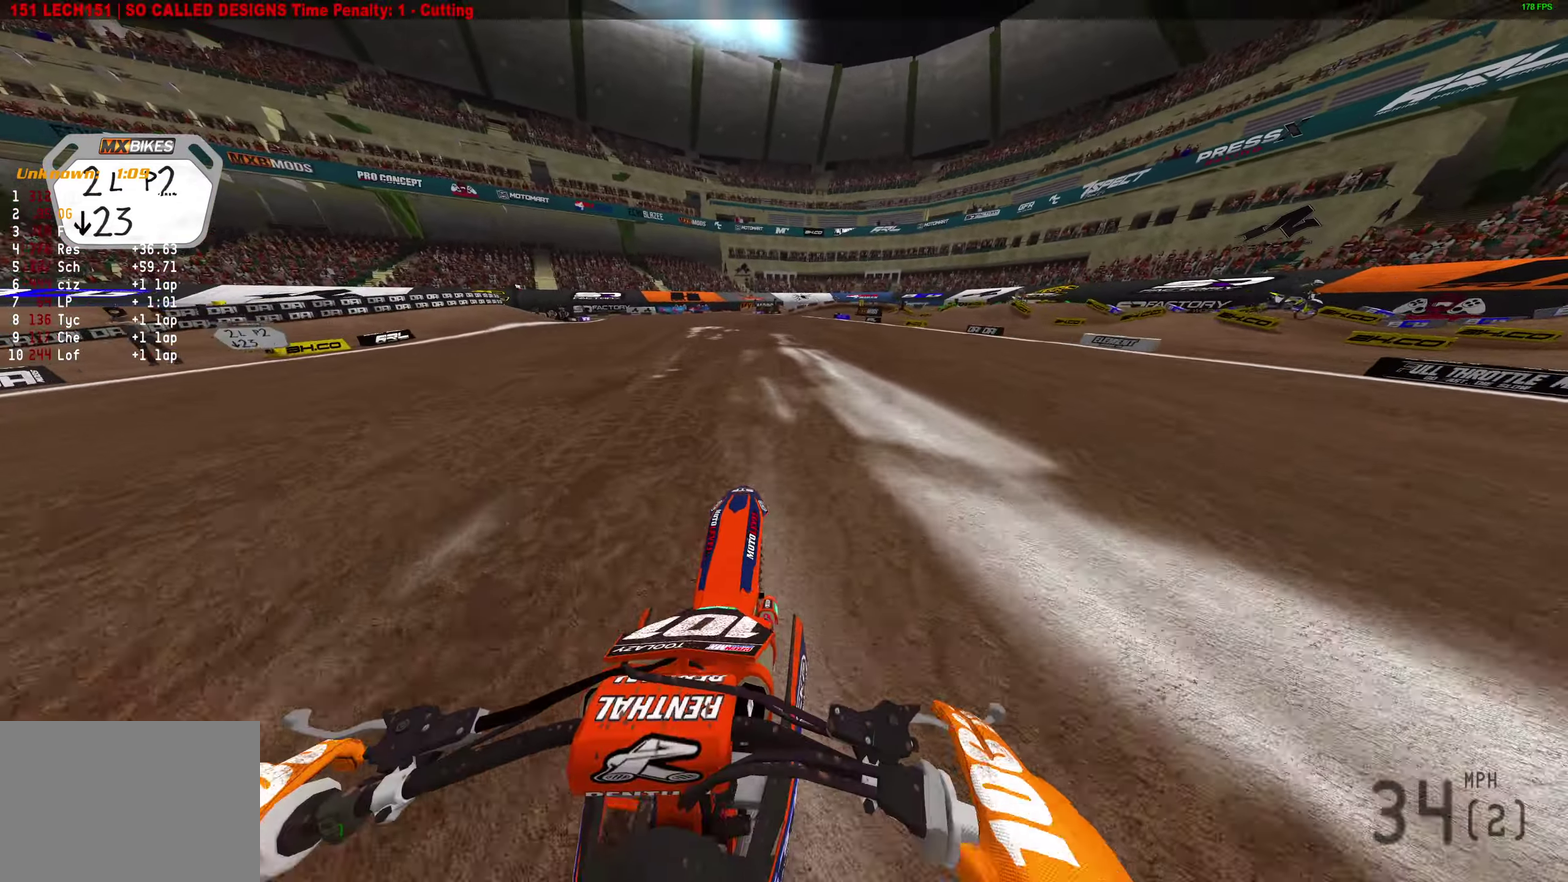
{"dt_ms": 400, "buttons": [], "left_stick": "center", "right_stick": "right"}
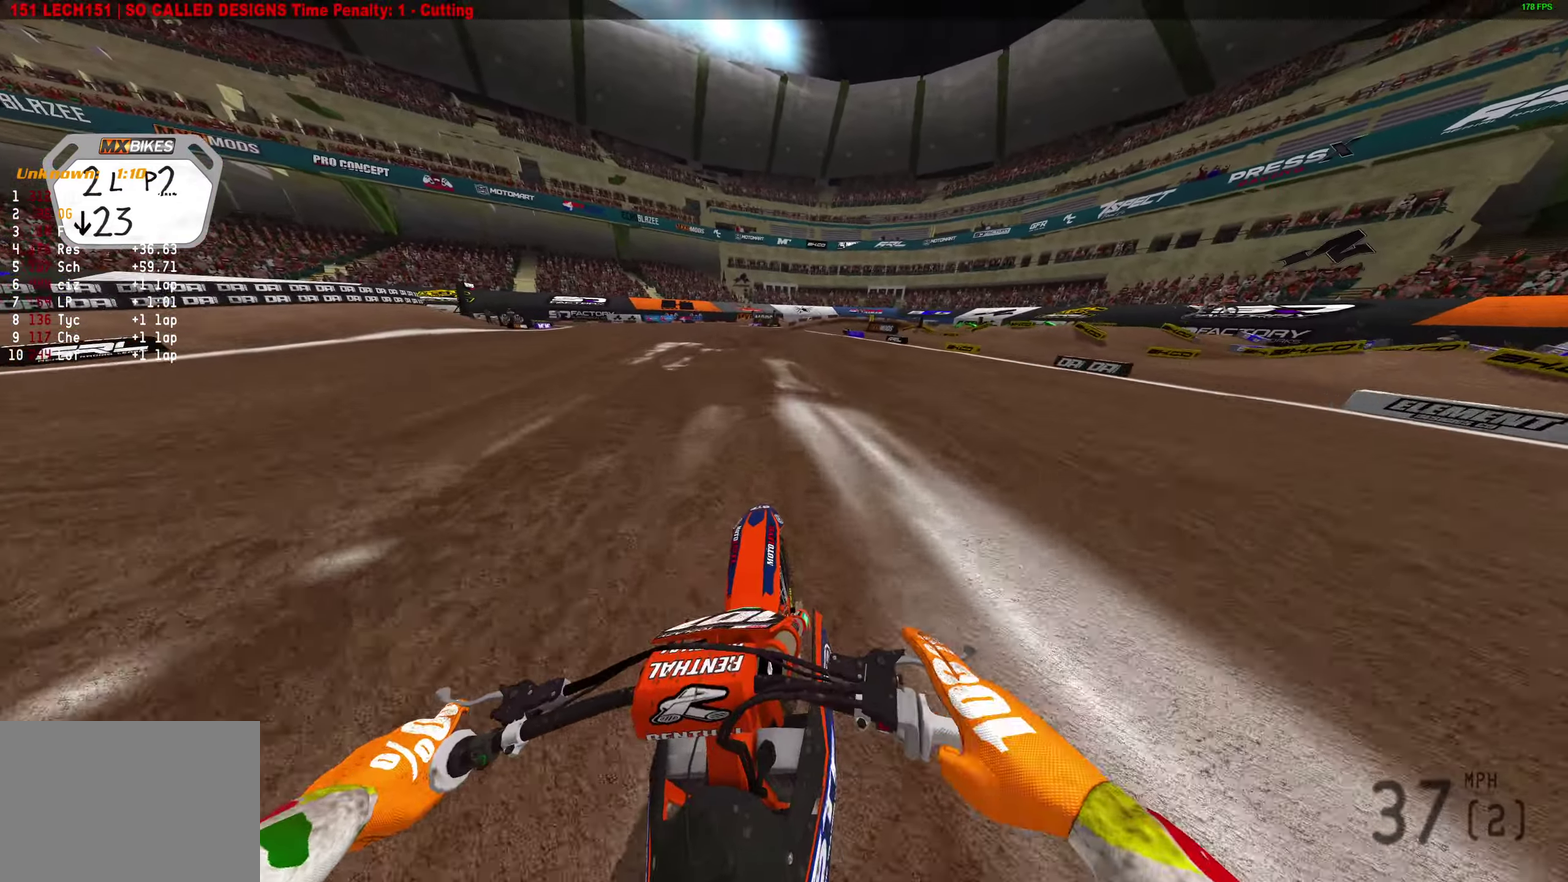
{"dt_ms": 800, "buttons": ["R2"], "left_stick": "up-right", "right_stick": "right"}
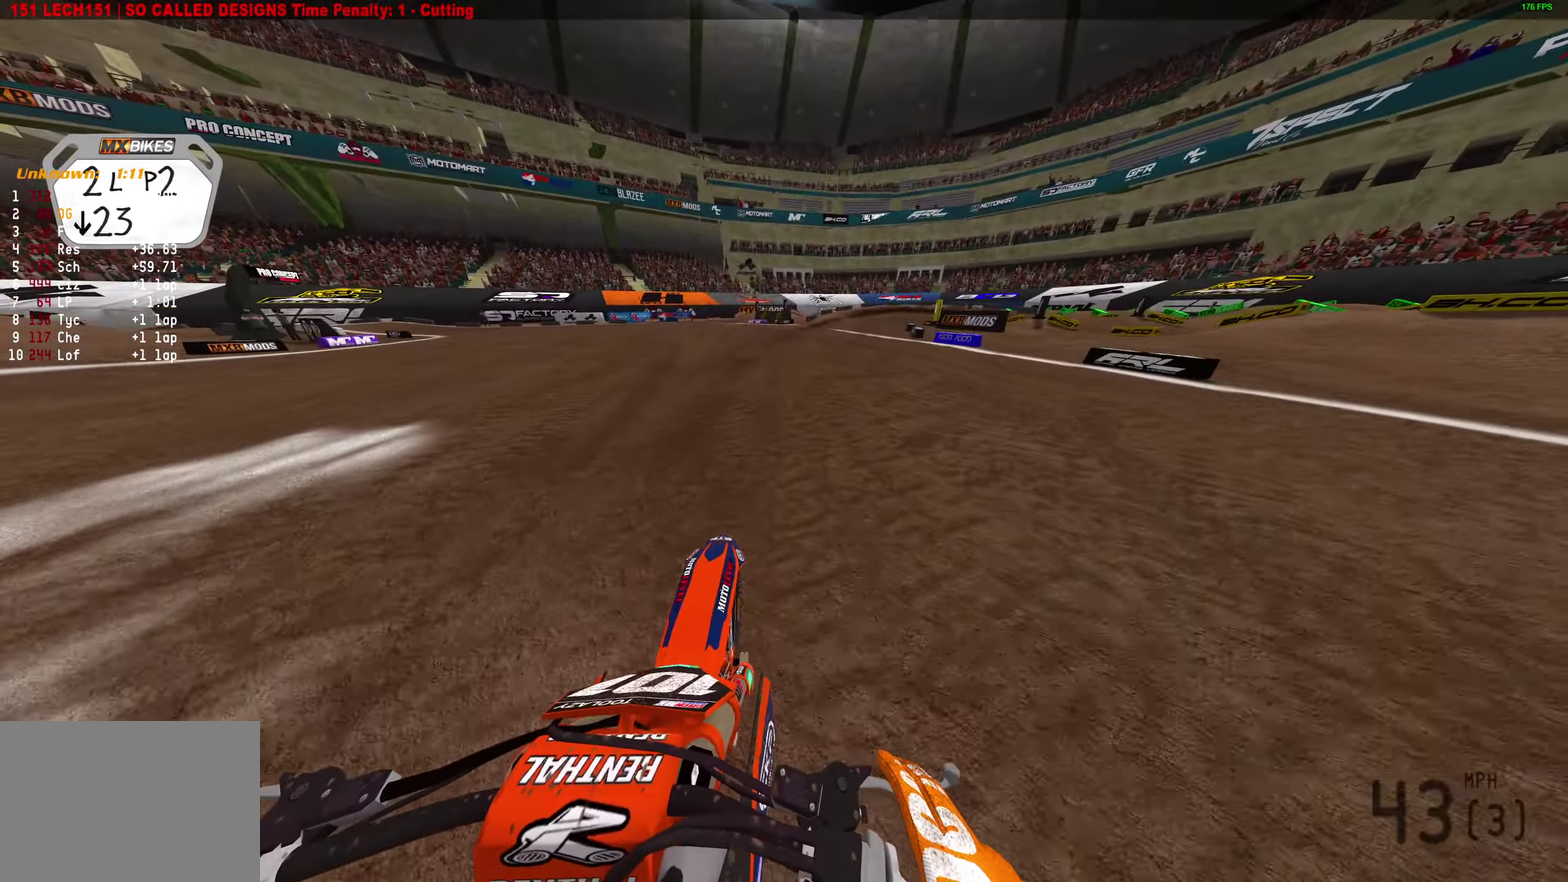
{"dt_ms": 300, "buttons": ["R2"], "left_stick": "up-right", "right_stick": "center", "button_events": []}